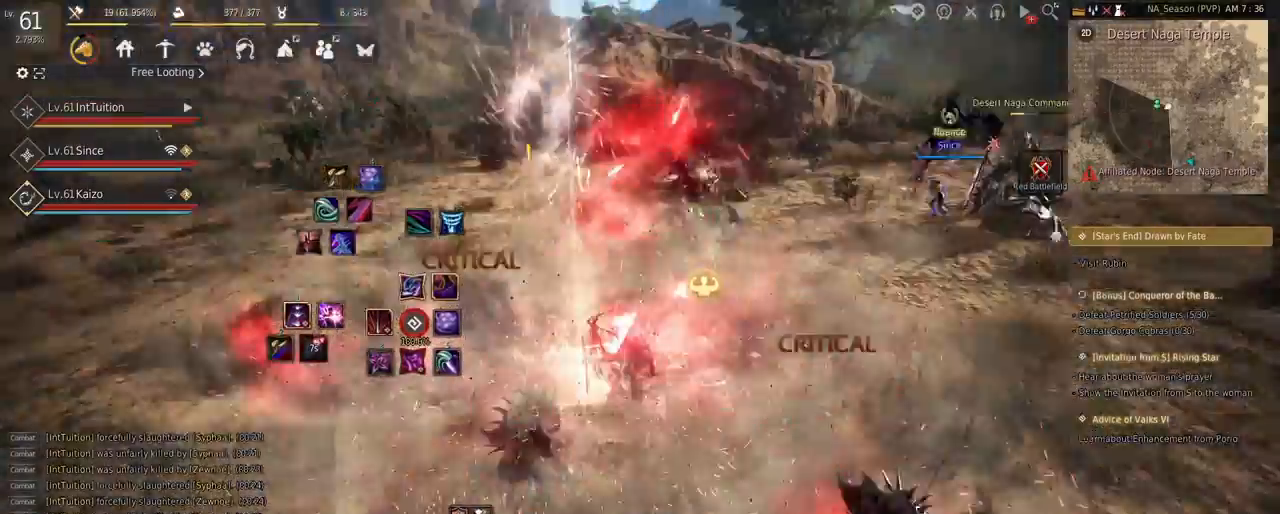
Gameplay with keyboard and mouse; each line is a JSON object with the keys and mouse buttons held at the frame after it. "events" lists presses ("down") and releases ("up") of "a", "d", "e", "f", "q", "r", "s", "shift", "space", "tab", "w", "mouse_left" and "mouse_right" between this image and that frame as [ms after this image, input, new state], when the widget could be followed in between. "mouse_left", "mouse_right" = the "left", "right" buttons of the "mouse" list. No other keys are recorded. Mouse movement is not recorded.
{"keys": [], "mouse": [], "events": [[83, "mouse_left", "down"], [150, "mouse_left", "up"], [183, "shift", "up"]]}
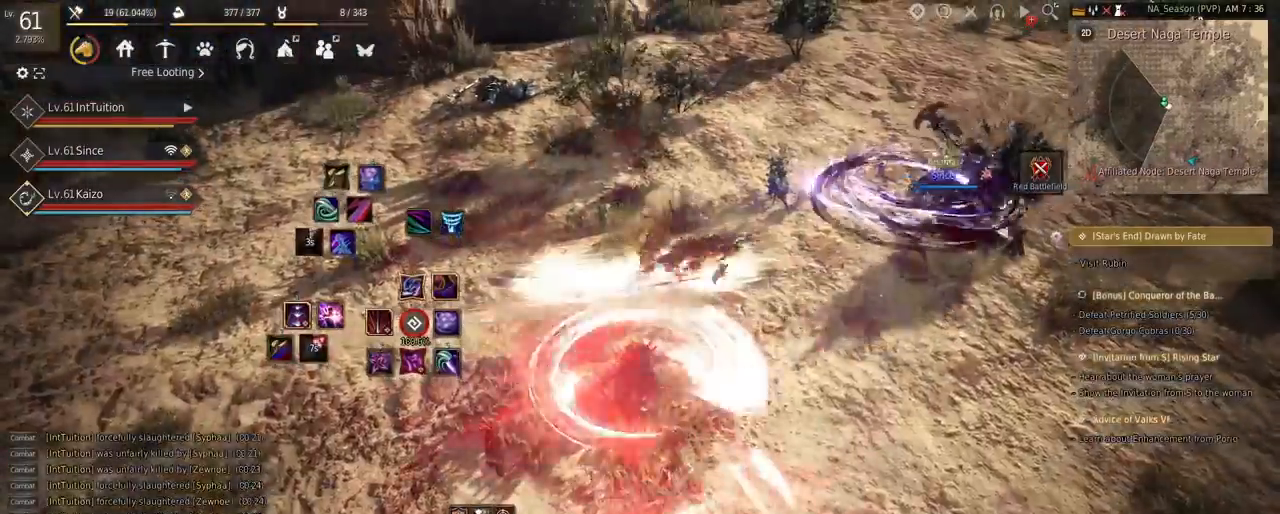
{"keys": ["shift"], "mouse": [], "events": [[100, "r", "down"], [167, "r", "up"], [500, "shift", "down"]]}
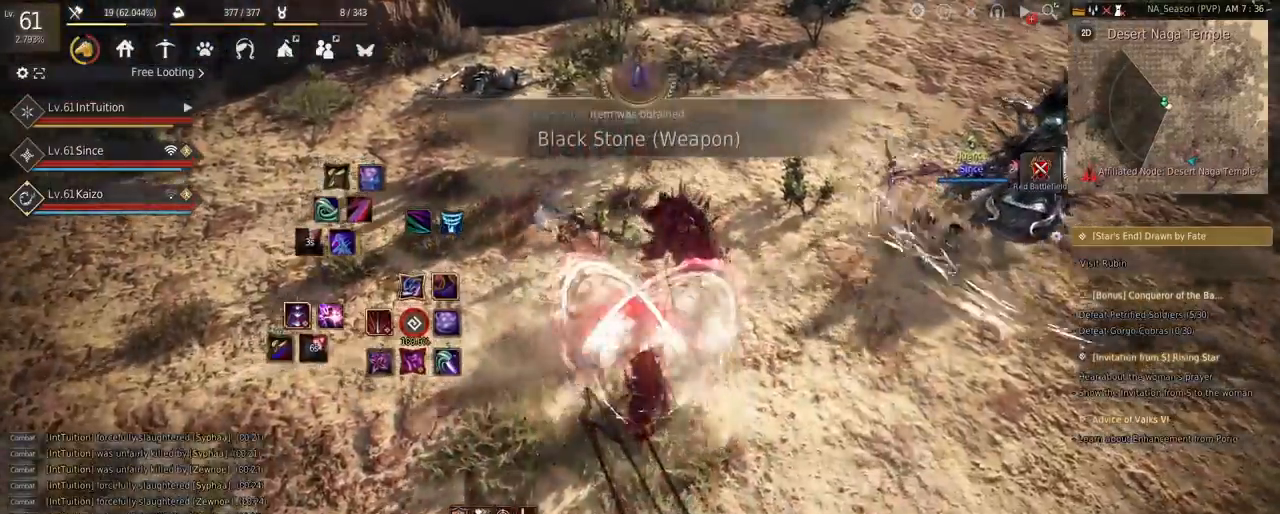
{"keys": ["w"], "mouse": [], "events": [[50, "r", "down"], [133, "r", "up"], [167, "shift", "up"], [250, "f", "down"], [283, "w", "down"], [383, "f", "up"]]}
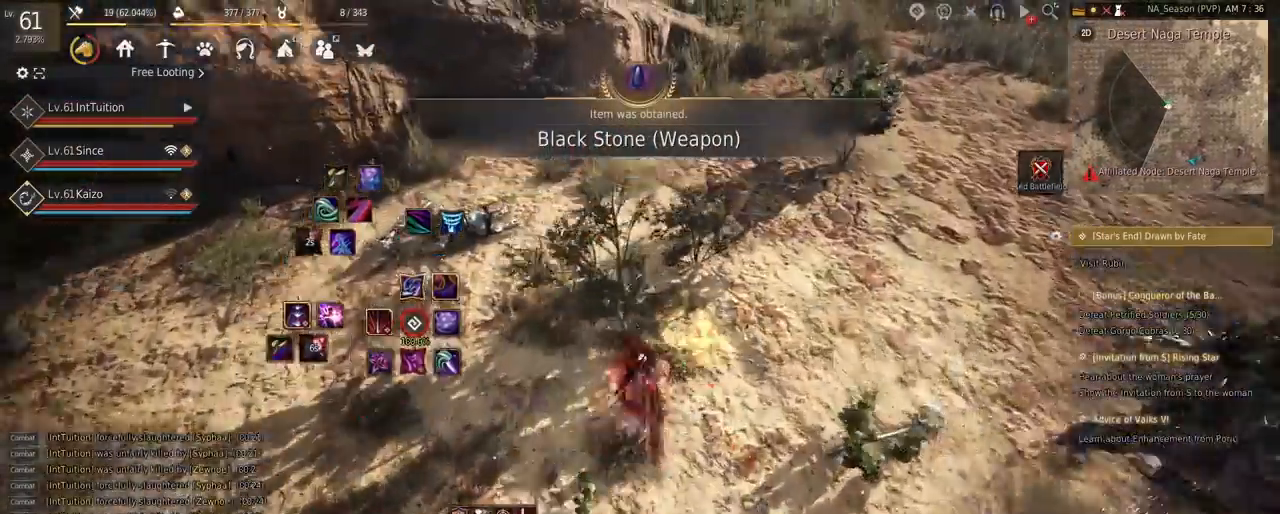
{"keys": [], "mouse": [], "events": [[33, "space", "down"], [167, "space", "up"], [483, "w", "up"]]}
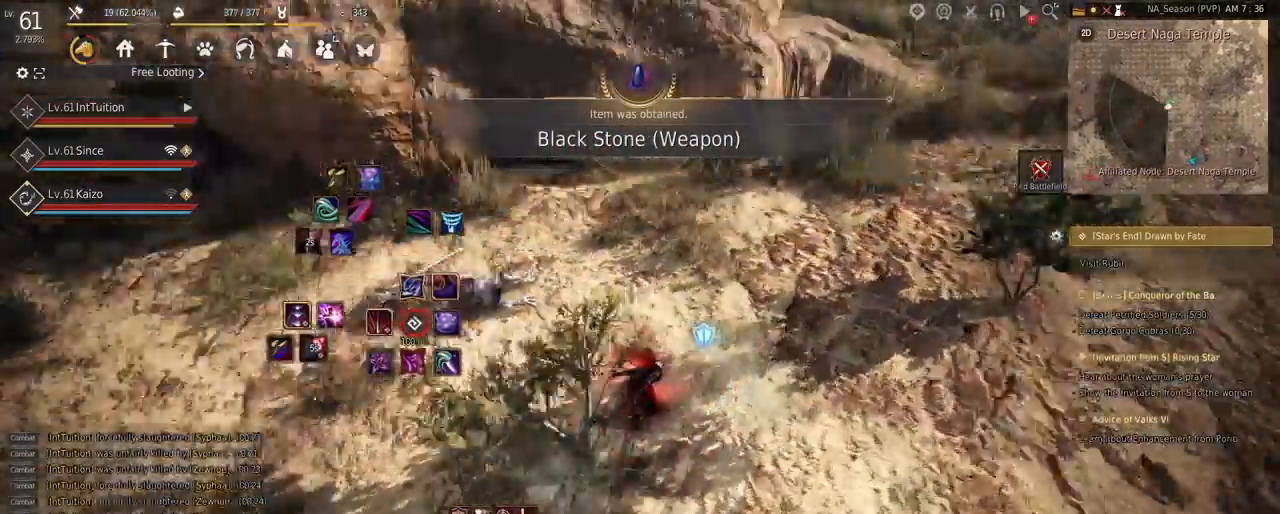
{"keys": [], "mouse": [], "events": []}
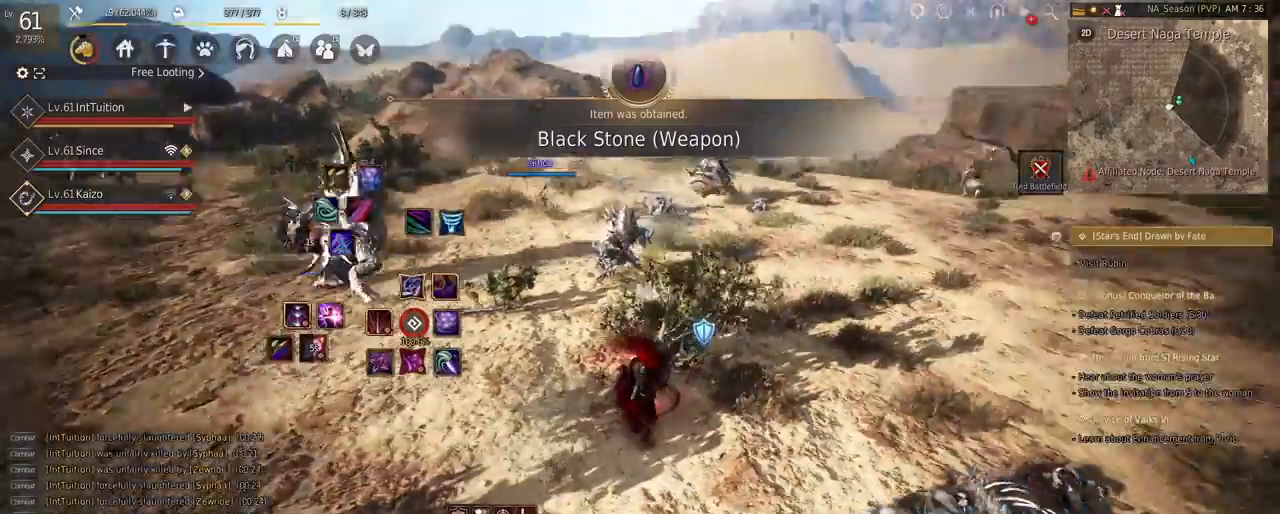
{"keys": [], "mouse": ["left"], "events": [[433, "mouse_left", "down"]]}
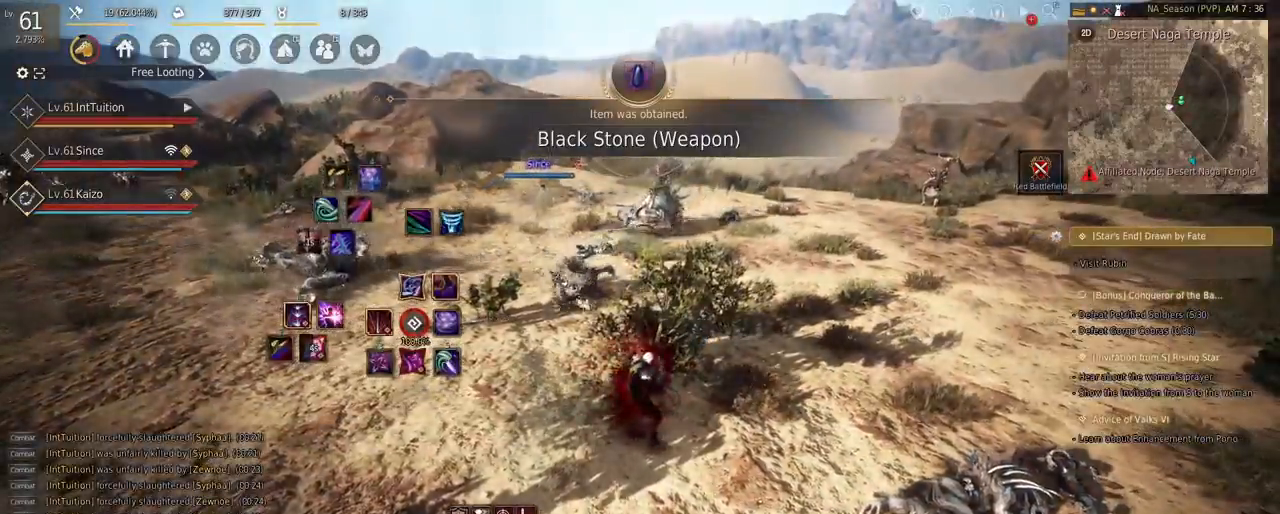
{"keys": ["w"], "mouse": [], "events": [[17, "mouse_left", "up"], [33, "w", "down"]]}
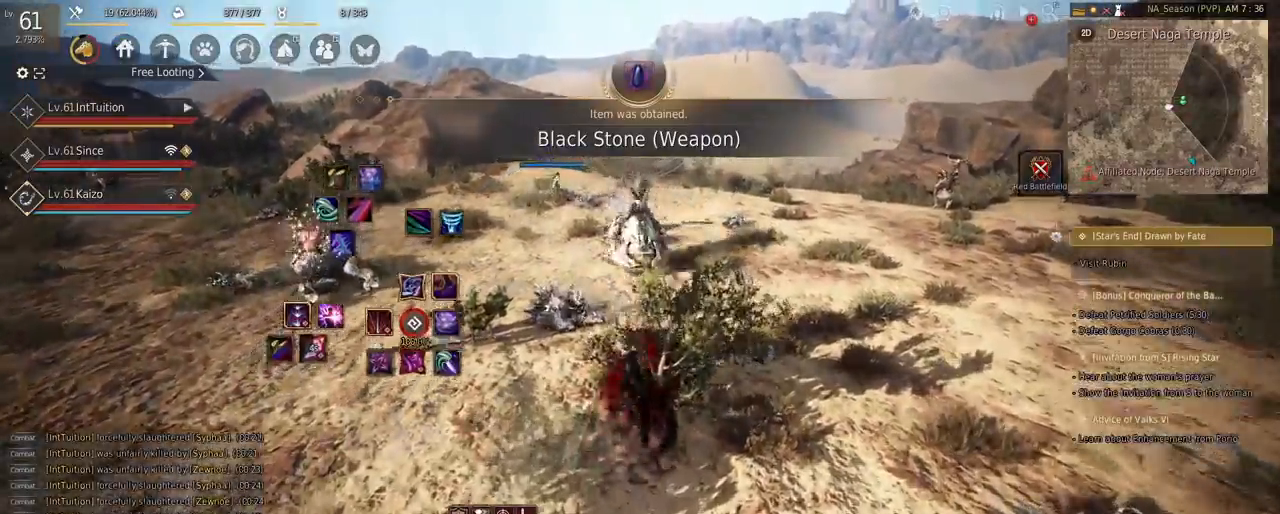
{"keys": ["w"], "mouse": ["left"], "events": [[433, "mouse_left", "down"]]}
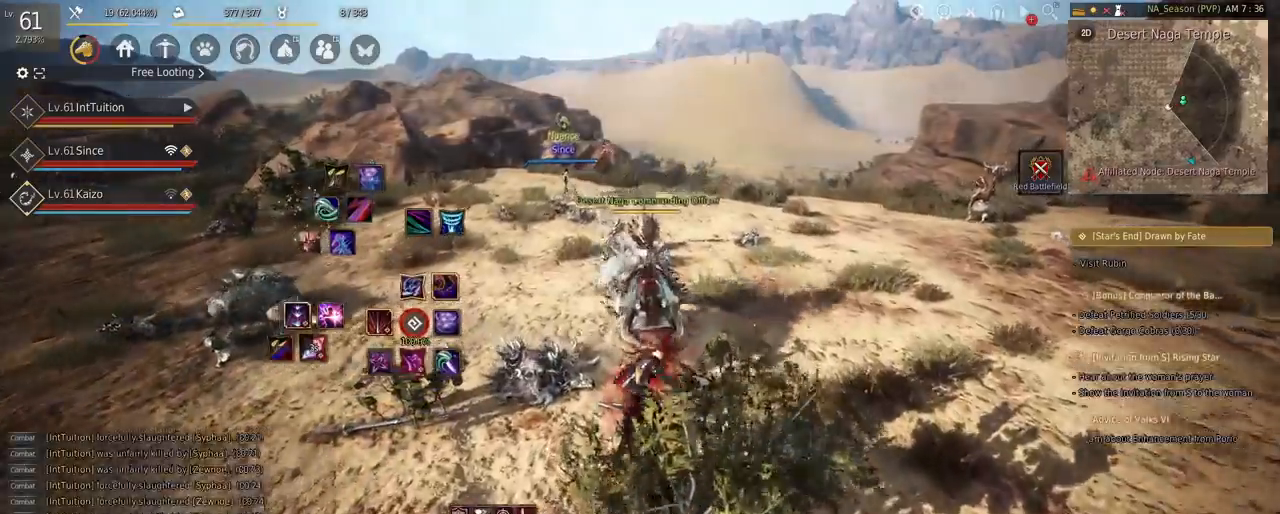
{"keys": ["w"], "mouse": ["left"], "events": []}
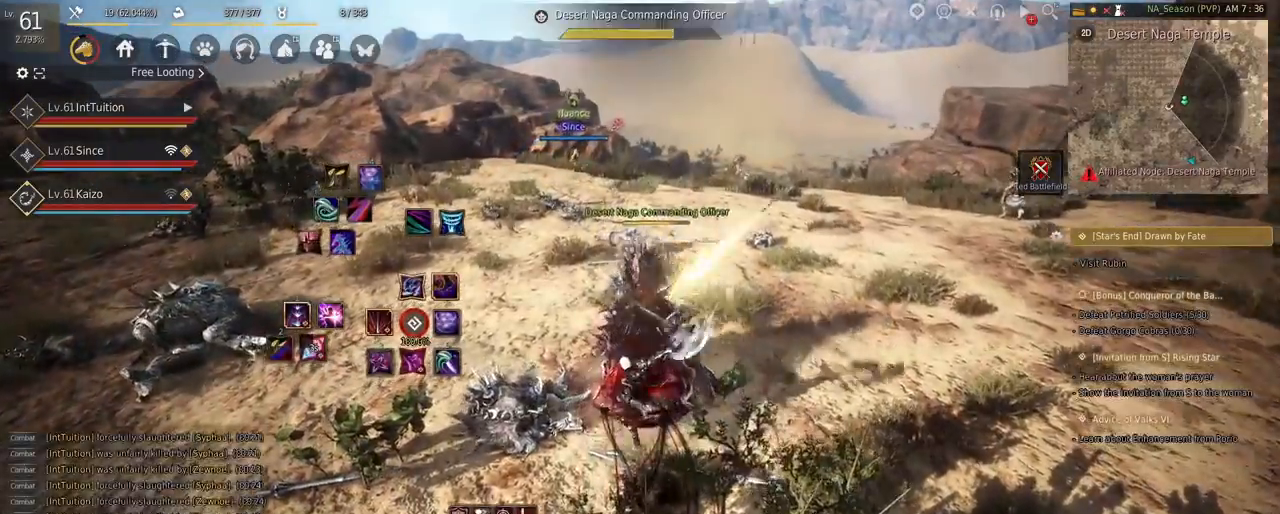
{"keys": ["q"], "mouse": [], "events": [[350, "mouse_left", "up"], [350, "w", "up"], [433, "q", "down"]]}
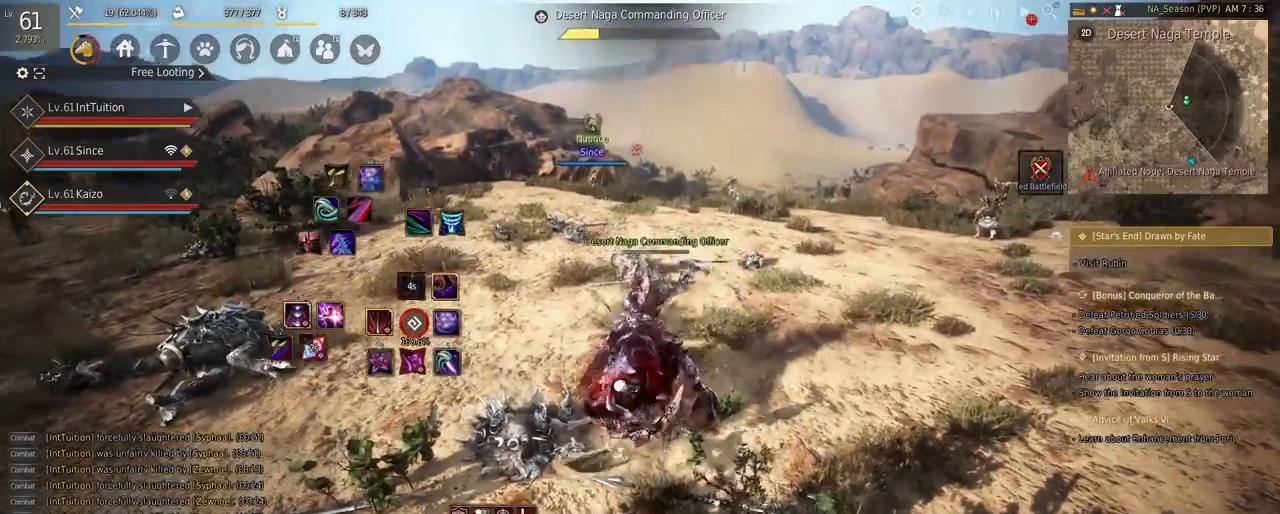
{"keys": ["e", "s"], "mouse": [], "events": [[17, "q", "up"], [83, "q", "down"], [167, "q", "up"], [283, "mouse_right", "down"], [383, "mouse_right", "up"], [383, "s", "down"], [417, "e", "down"]]}
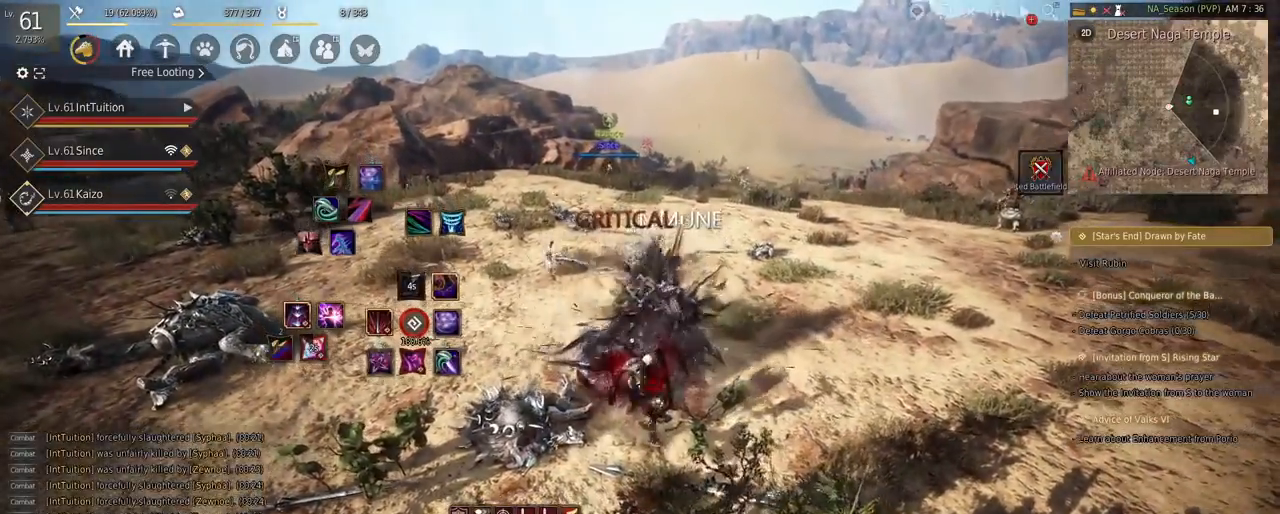
{"keys": ["a", "w"], "mouse": [], "events": [[233, "e", "up"], [233, "s", "up"], [450, "a", "down"], [500, "w", "down"]]}
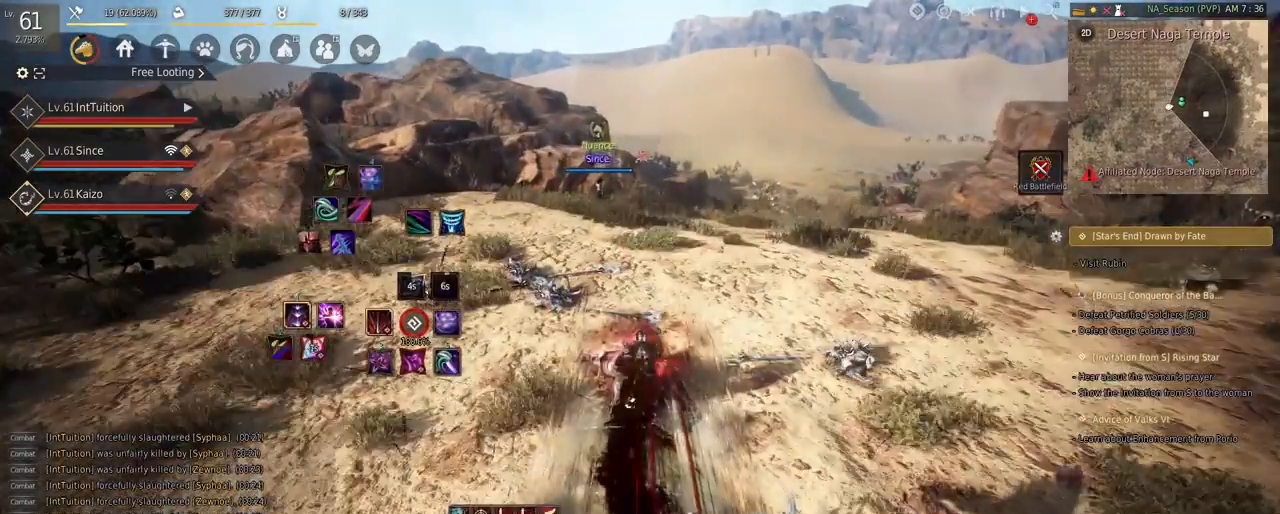
{"keys": ["a", "space", "w"], "mouse": [], "events": [[17, "f", "down"], [183, "f", "up"], [400, "space", "down"]]}
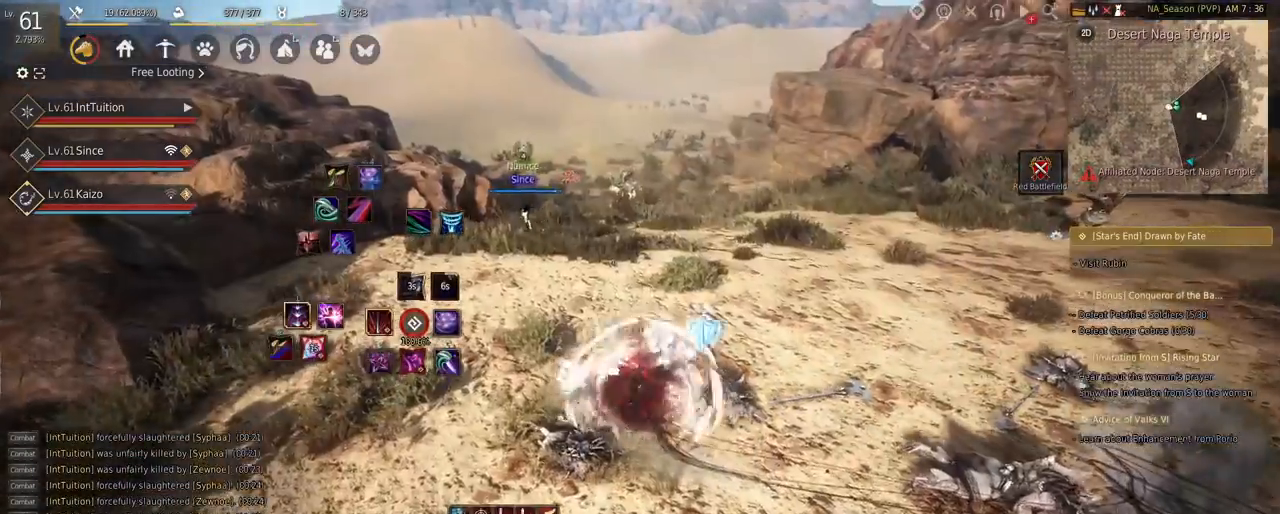
{"keys": ["shift"], "mouse": [], "events": [[83, "space", "up"], [117, "a", "up"], [167, "w", "up"], [317, "shift", "down"], [400, "r", "down"], [500, "r", "up"]]}
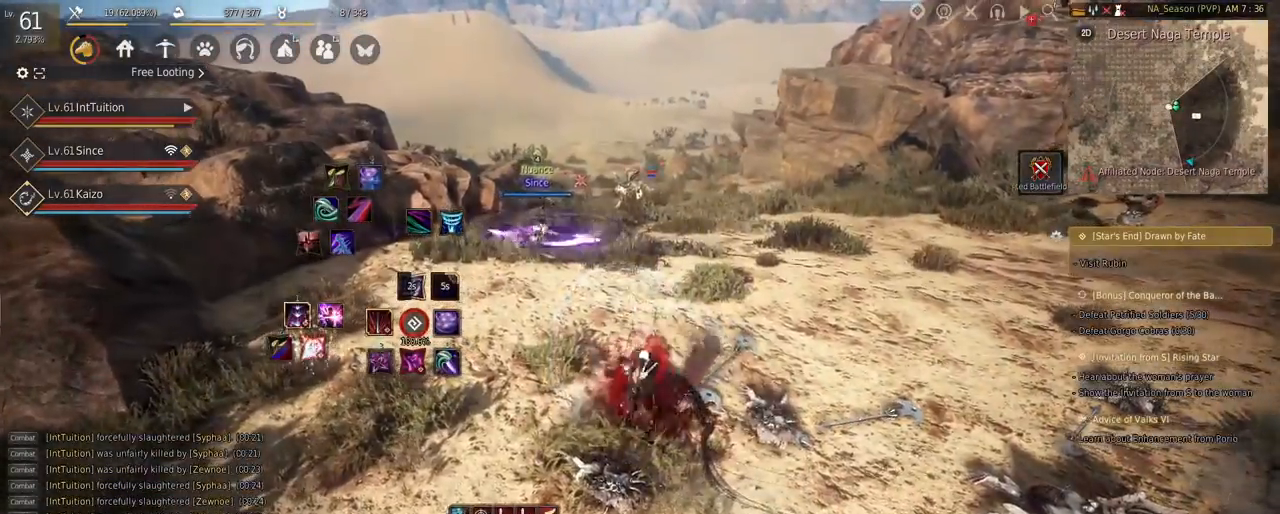
{"keys": [], "mouse": [], "events": [[50, "shift", "up"]]}
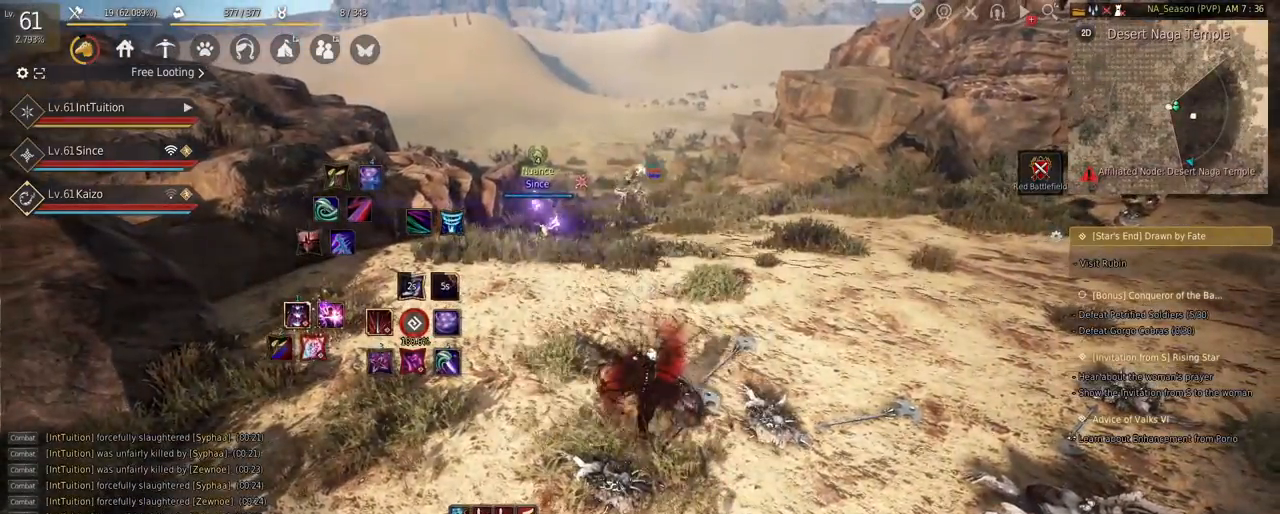
{"keys": [], "mouse": [], "events": []}
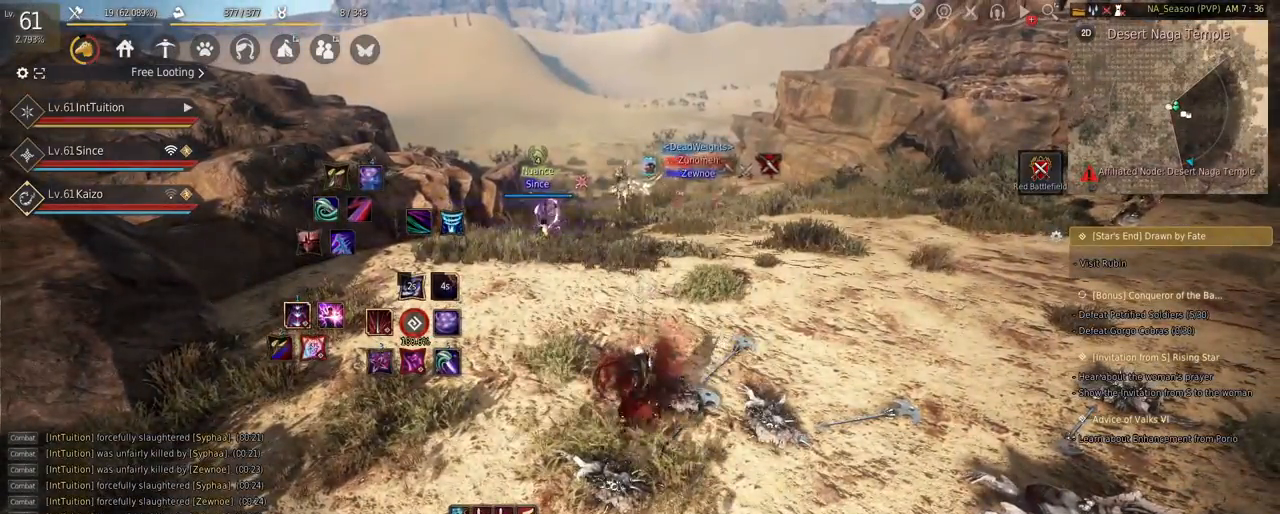
{"keys": [], "mouse": [], "events": []}
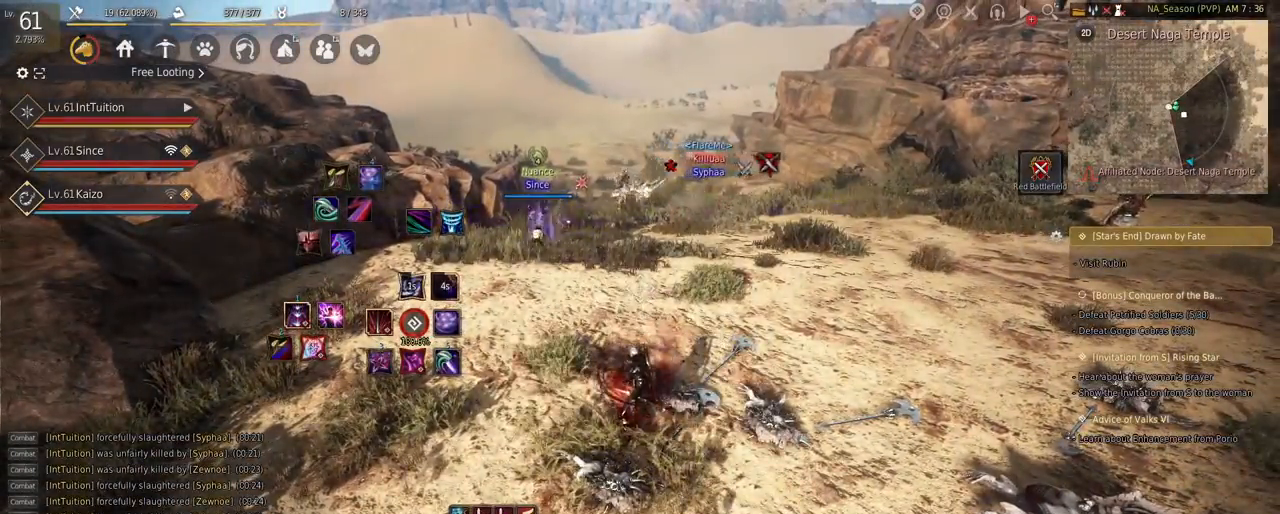
{"keys": ["s", "shift"], "mouse": [], "events": [[333, "shift", "down"], [367, "s", "down"]]}
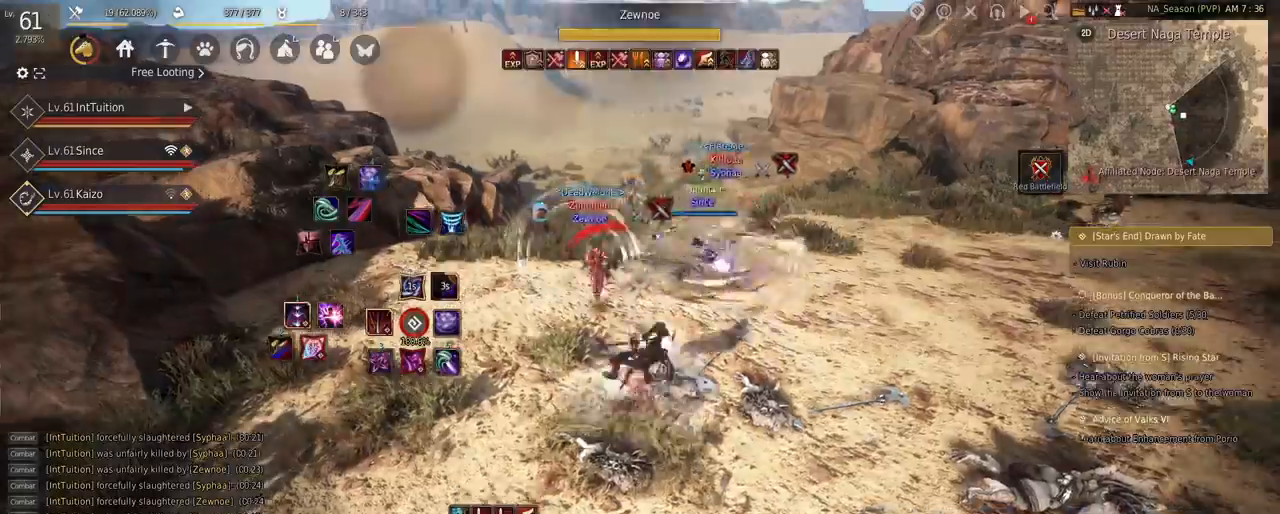
{"keys": ["shift"], "mouse": [], "events": [[17, "shift", "up"], [50, "s", "up"], [83, "mouse_right", "down"], [183, "mouse_right", "up"], [483, "shift", "down"]]}
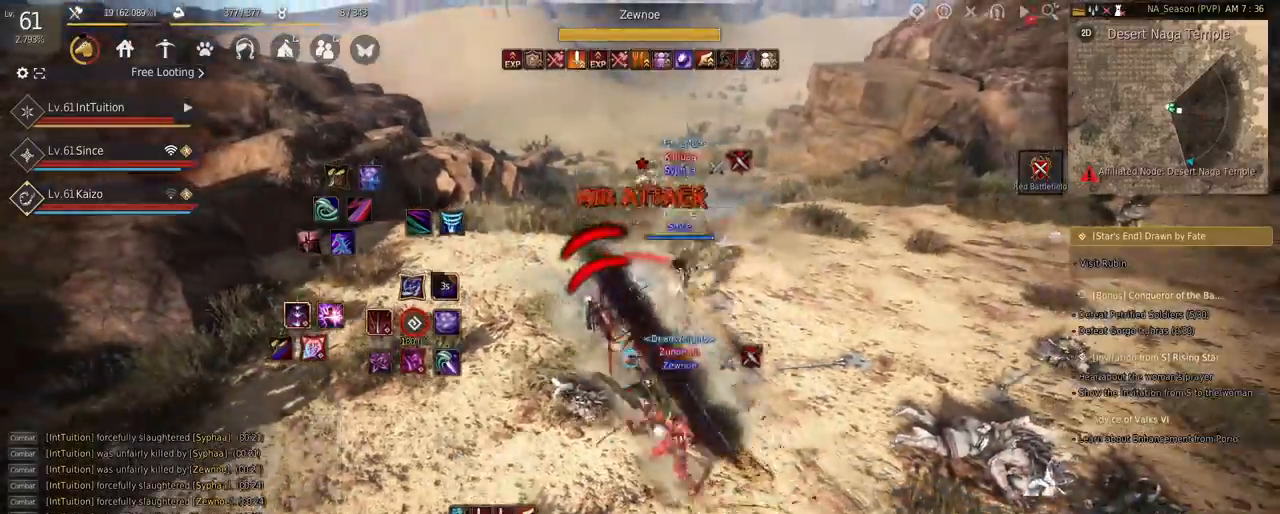
{"keys": ["s", "shift"], "mouse": [], "events": [[67, "s", "down"]]}
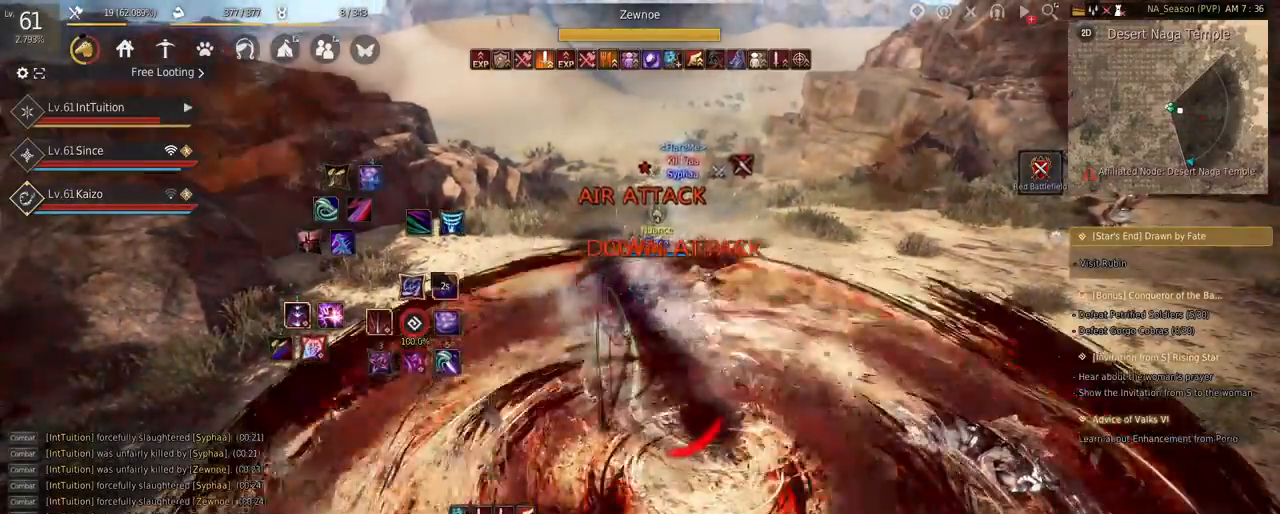
{"keys": ["s", "shift"], "mouse": [], "events": []}
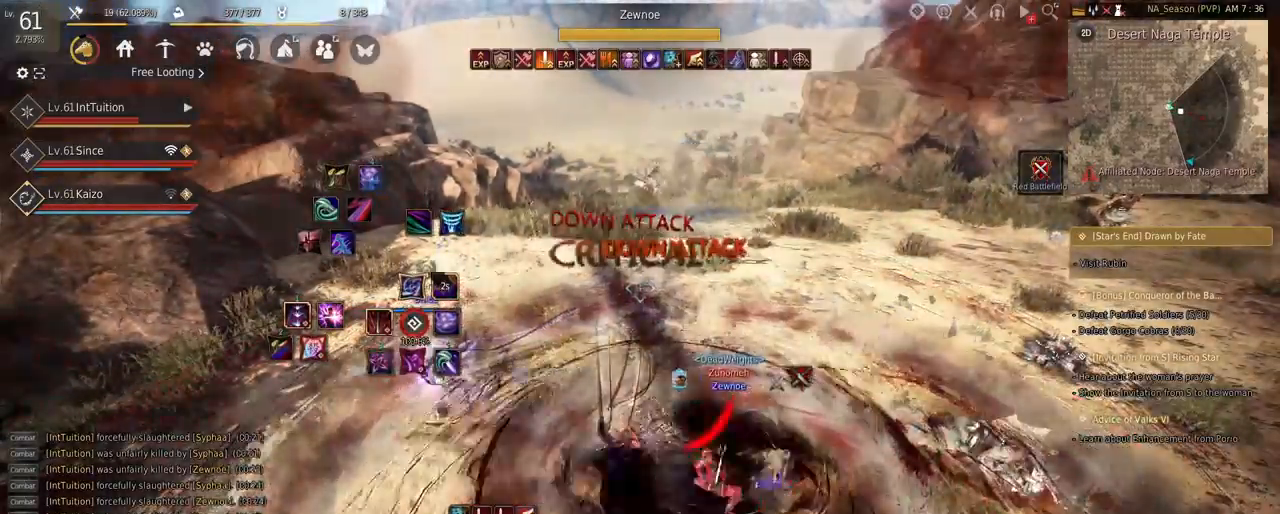
{"keys": ["s", "shift"], "mouse": [], "events": []}
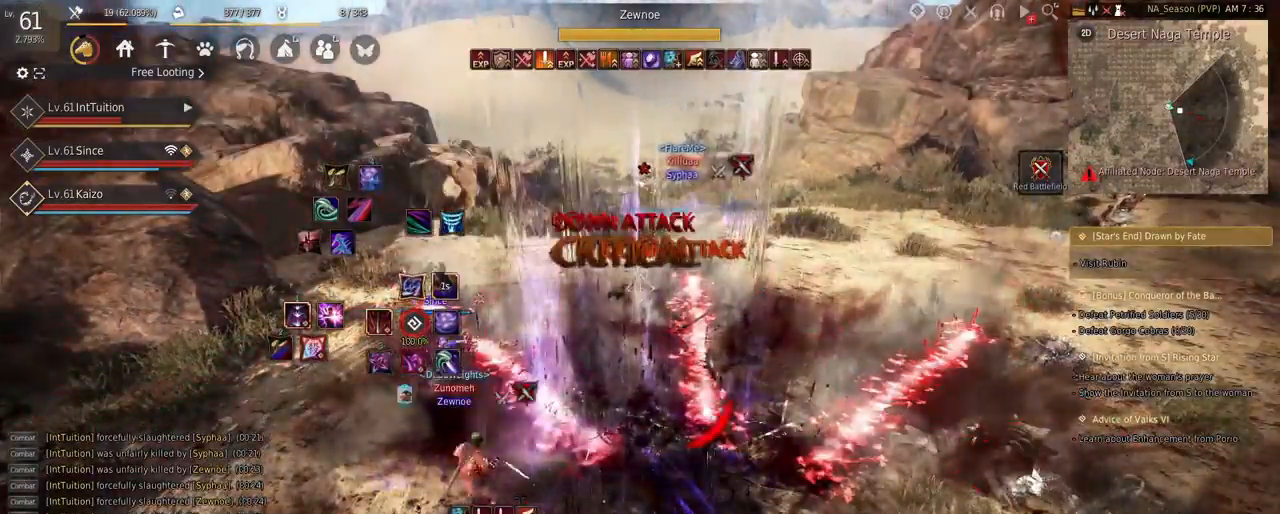
{"keys": ["q", "shift"], "mouse": [], "events": [[300, "s", "up"], [383, "q", "down"]]}
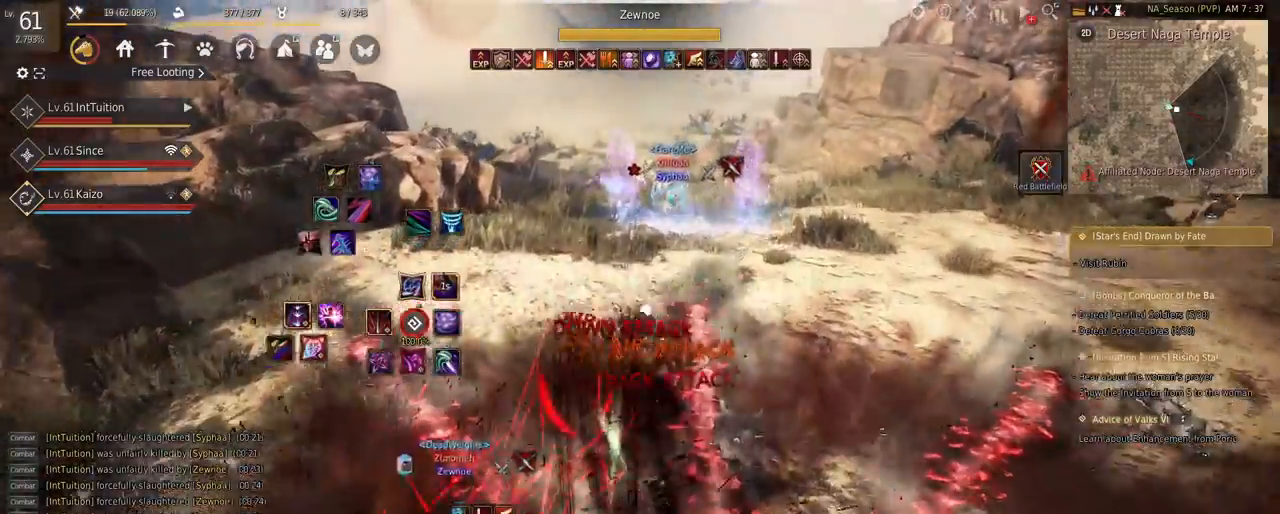
{"keys": ["s", "shift"], "mouse": [], "events": [[117, "q", "up"], [200, "s", "down"]]}
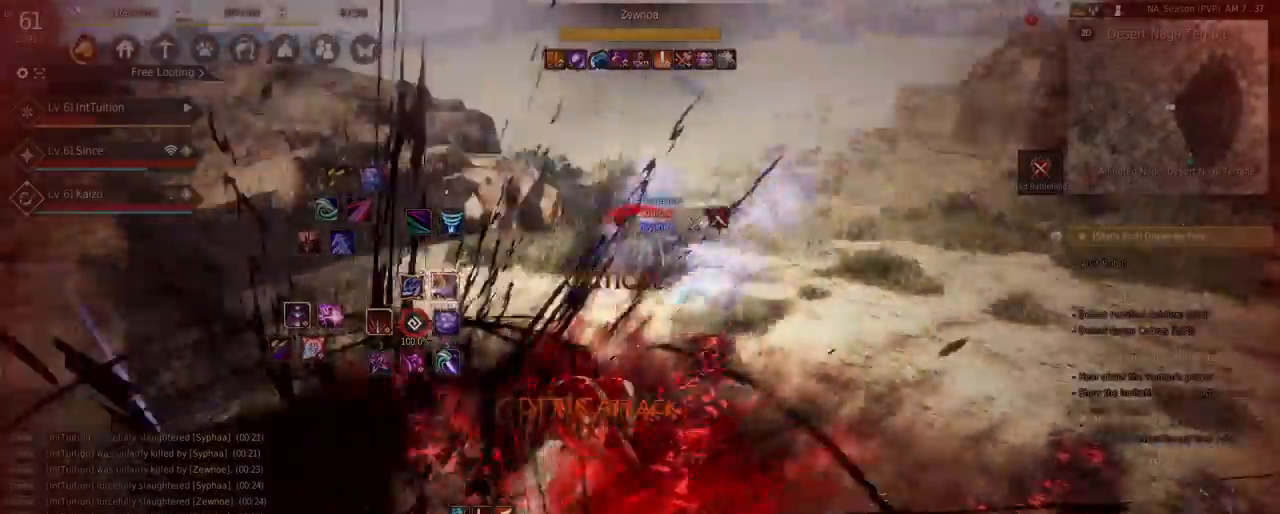
{"keys": ["s", "shift"], "mouse": []}
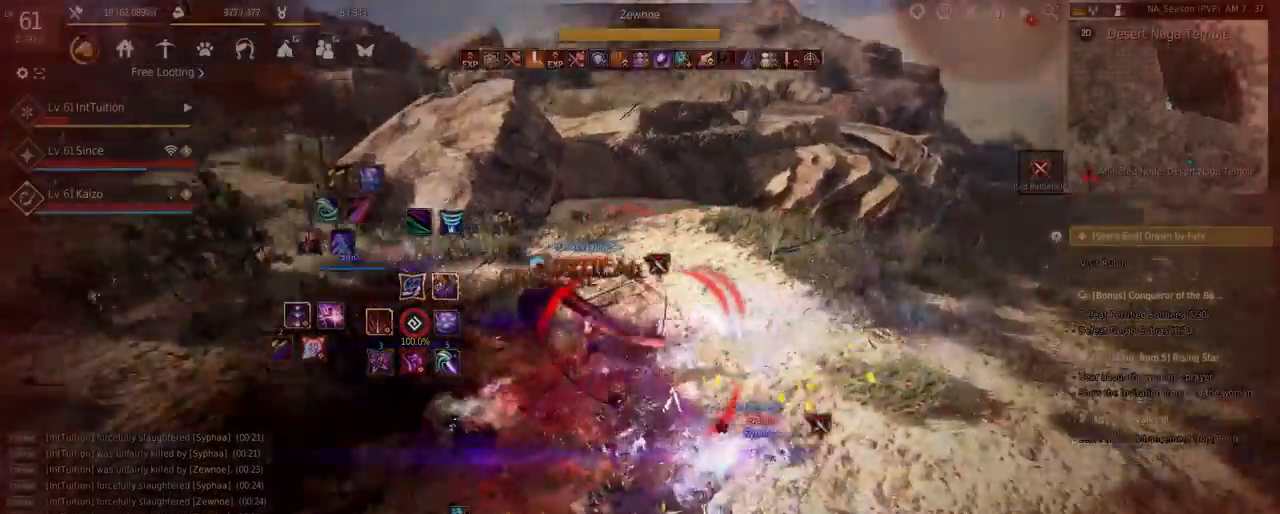
{"keys": ["q", "shift"], "mouse": [], "events": [[367, "s", "up"], [383, "q", "down"]]}
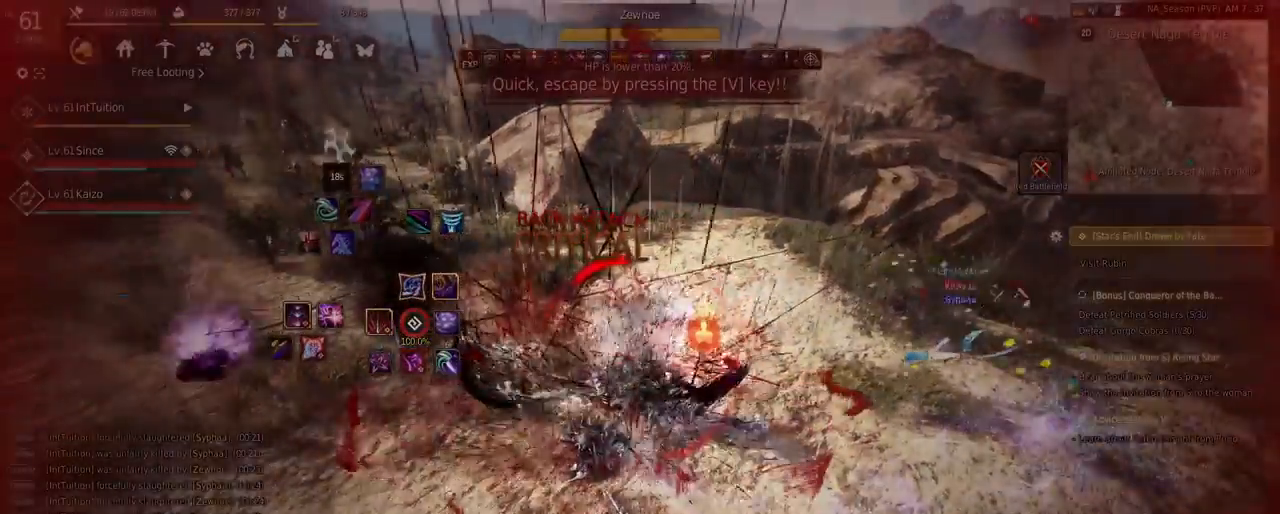
{"keys": [], "mouse": [], "events": [[383, "q", "up"], [433, "shift", "up"]]}
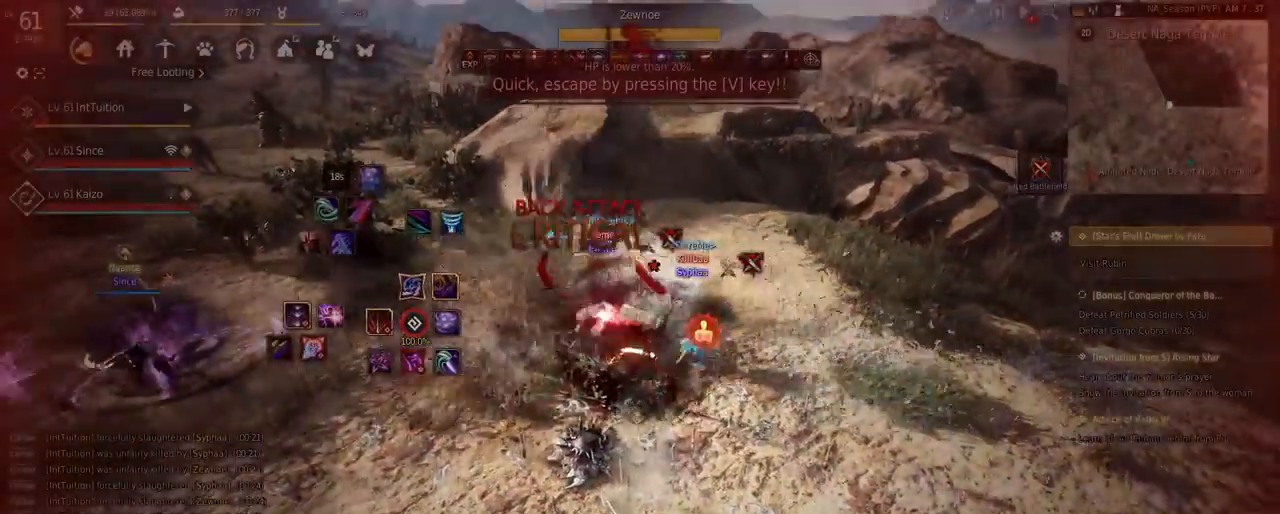
{"keys": [], "mouse": [], "events": []}
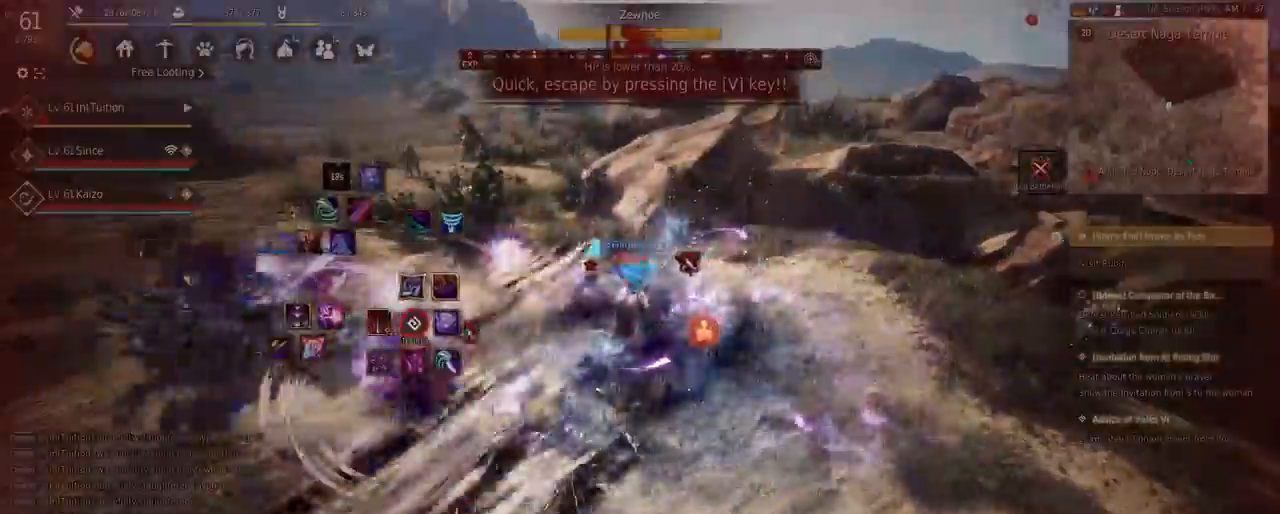
{"keys": [], "mouse": [], "events": []}
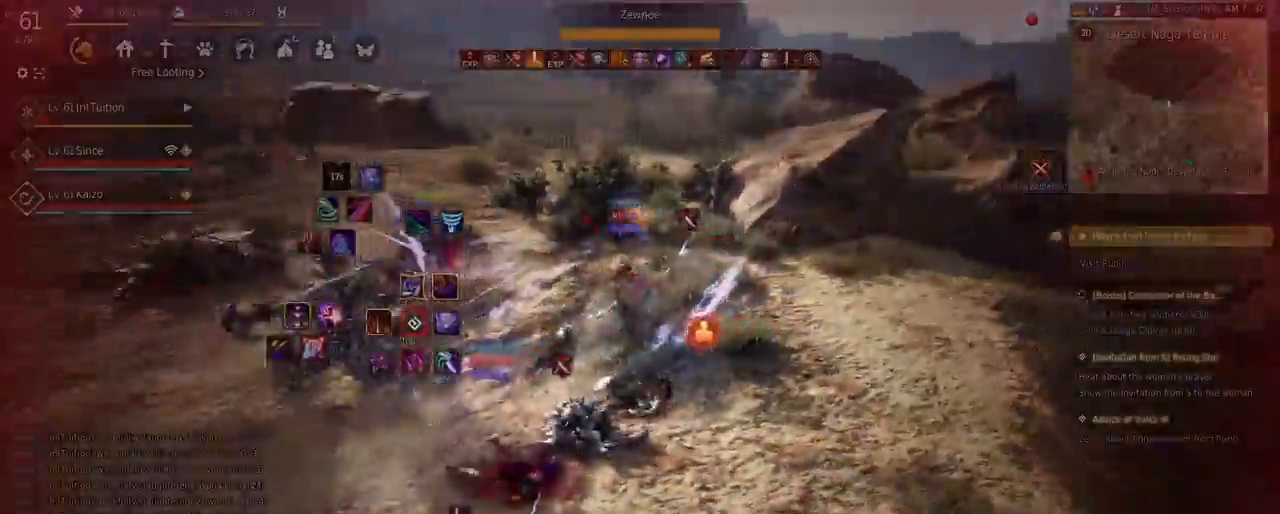
{"keys": ["w"], "mouse": [], "events": [[367, "w", "down"], [383, "f", "down"], [483, "f", "up"]]}
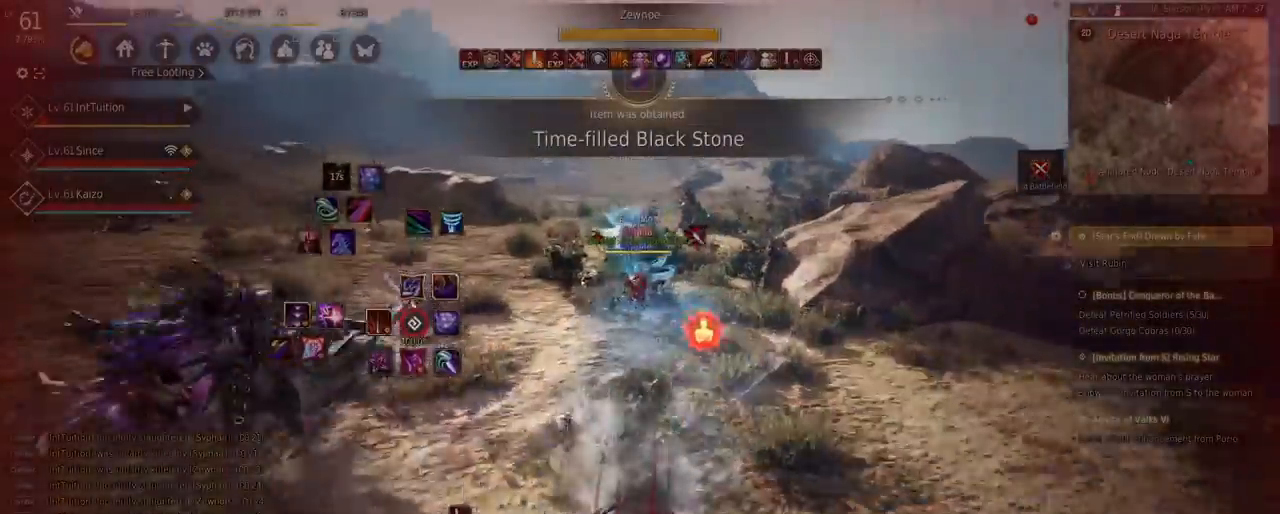
{"keys": [], "mouse": [], "events": [[150, "mouse_right", "down"], [400, "mouse_right", "up"], [400, "w", "up"]]}